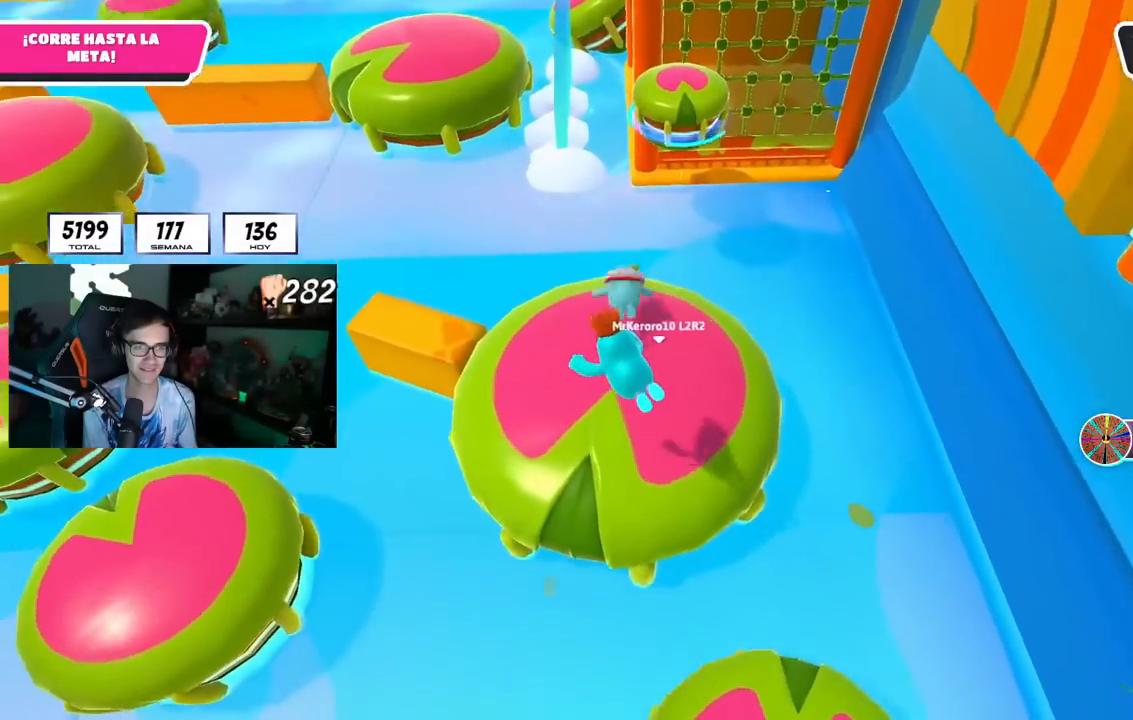
Gameplay with a controller (PlayStation layout); each line is a JSON object with the inputs held at the frame after it. "events" lists button and stick changes between this image and that frame as [ms after this image, input, new state], when the widget could be followed in between. Not read: L1 R3.
{"buttons": [], "left_stick": "up", "right_stick": "center", "events": [[67, "left_stick", "up"], [101, "right_stick", "up"], [167, "L2", "up"], [284, "right_stick", "center"]]}
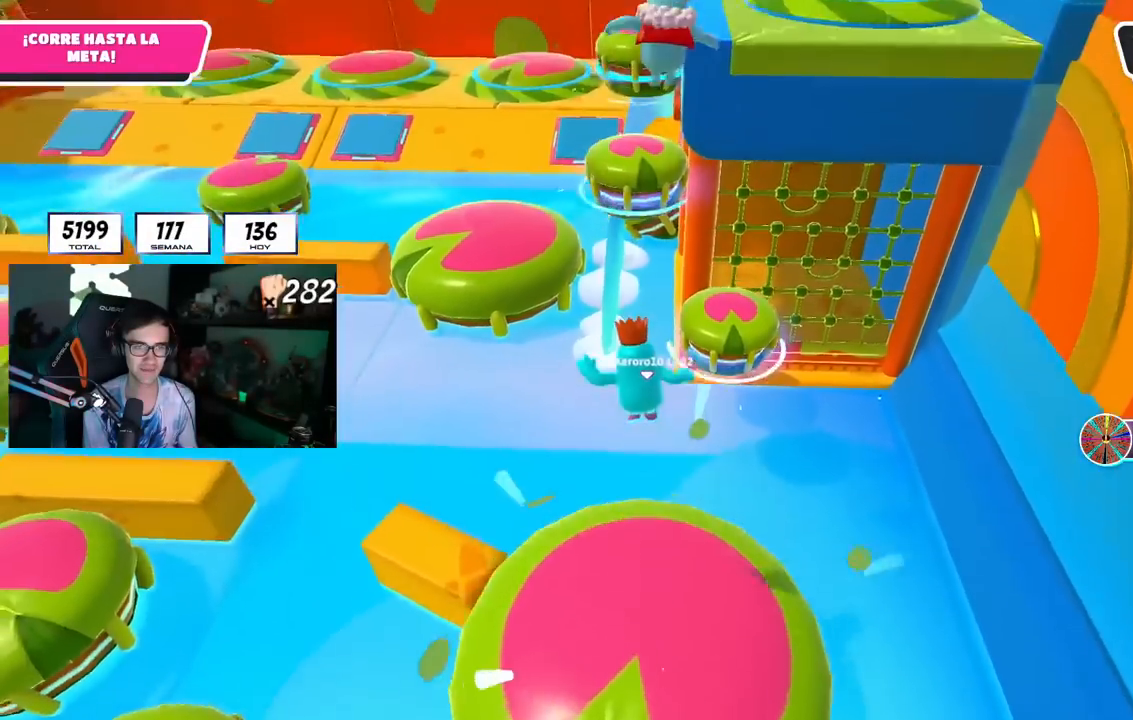
{"buttons": [], "left_stick": "up", "right_stick": "center", "events": [[317, "SQUARE", "down"], [467, "SQUARE", "up"]]}
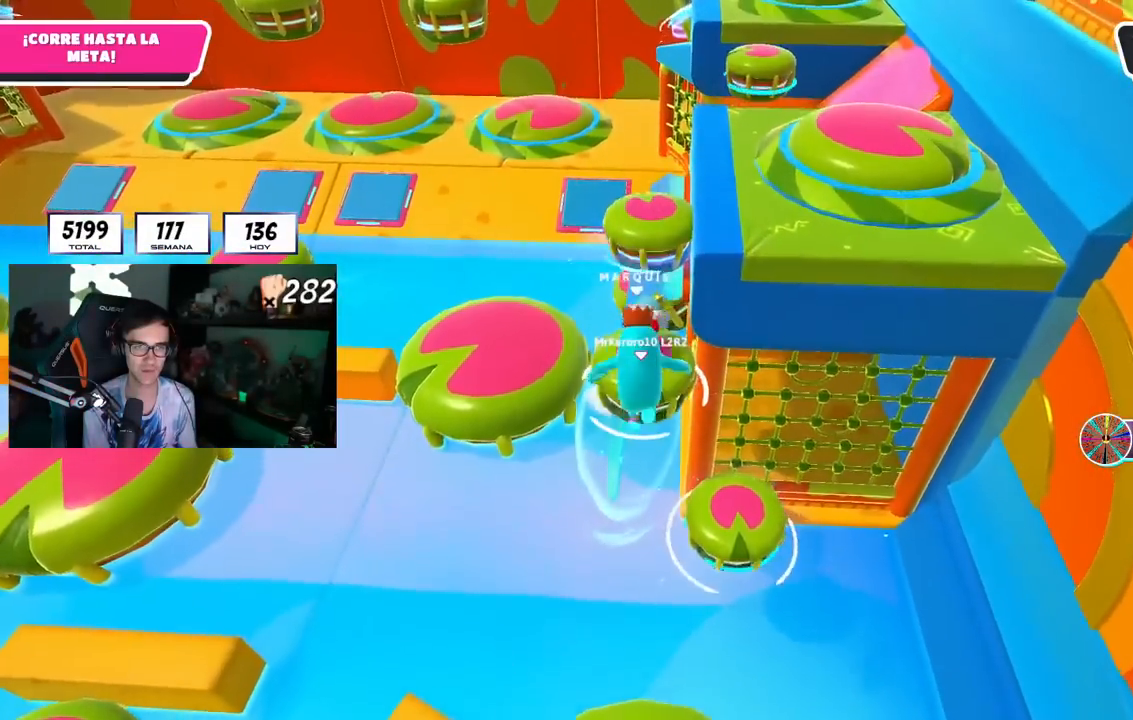
{"buttons": [], "left_stick": "up", "right_stick": "center", "events": []}
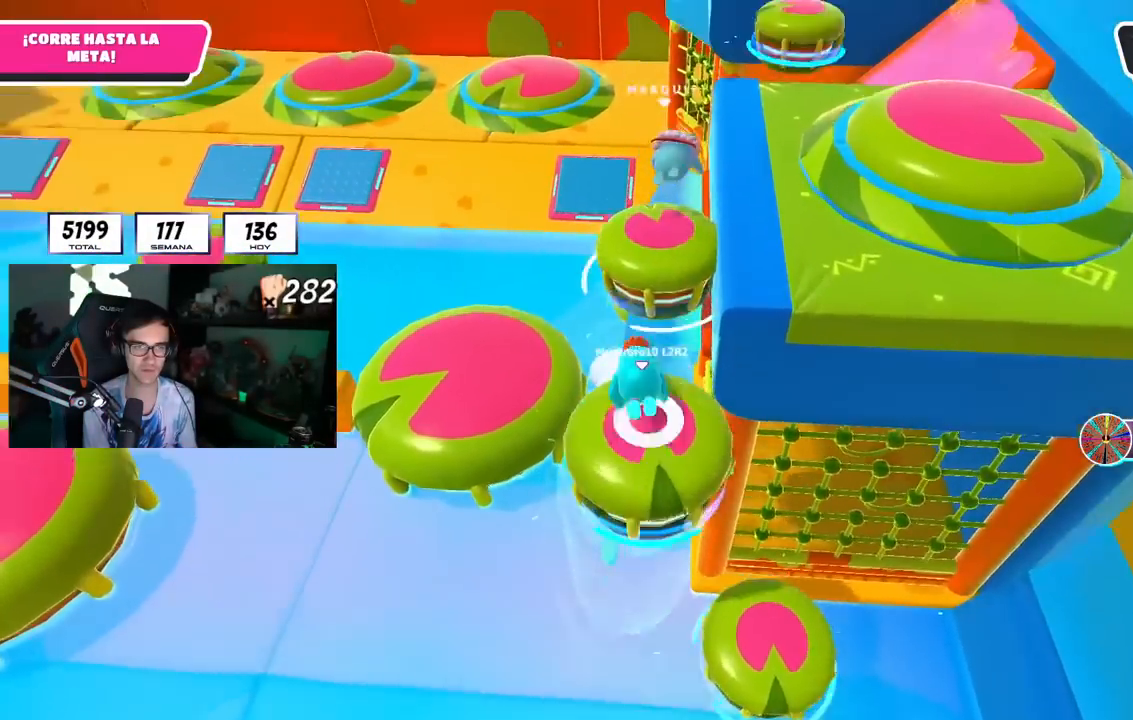
{"buttons": [], "left_stick": "up-right", "right_stick": "center", "events": [[17, "SQUARE", "down"], [83, "left_stick", "up-right"], [100, "SQUARE", "up"], [167, "SQUARE", "down"], [284, "SQUARE", "up"]]}
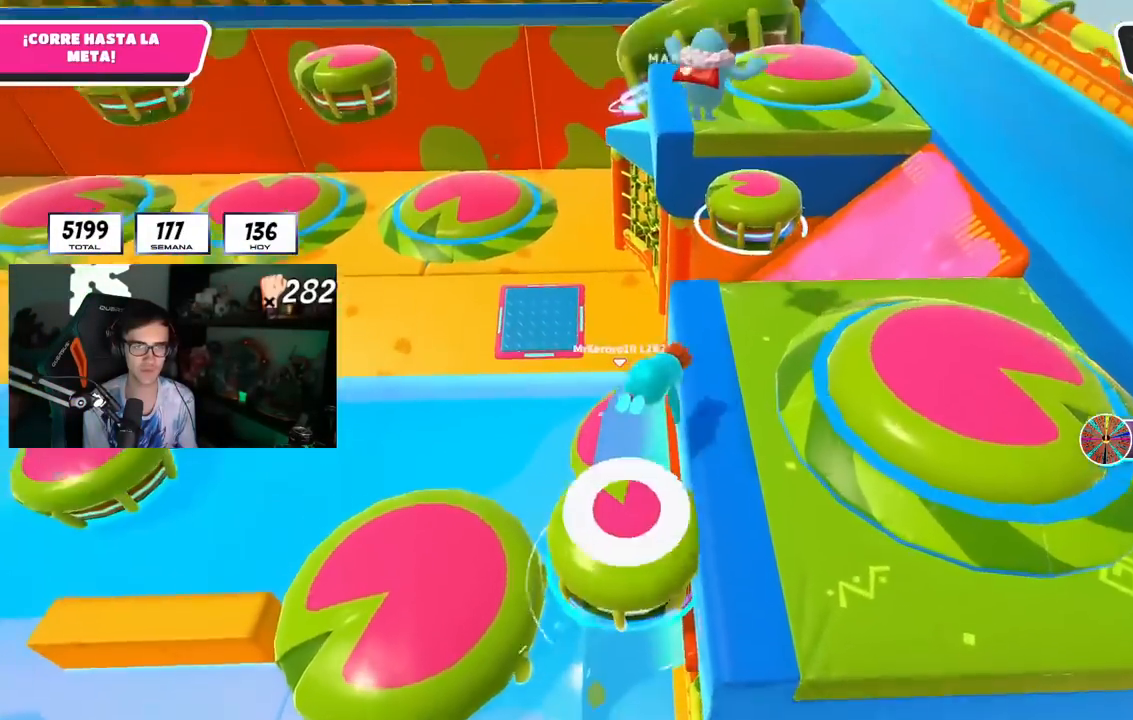
{"buttons": [], "left_stick": "up", "right_stick": "center", "events": [[234, "SQUARE", "down"], [351, "left_stick", "up"], [367, "SQUARE", "up"]]}
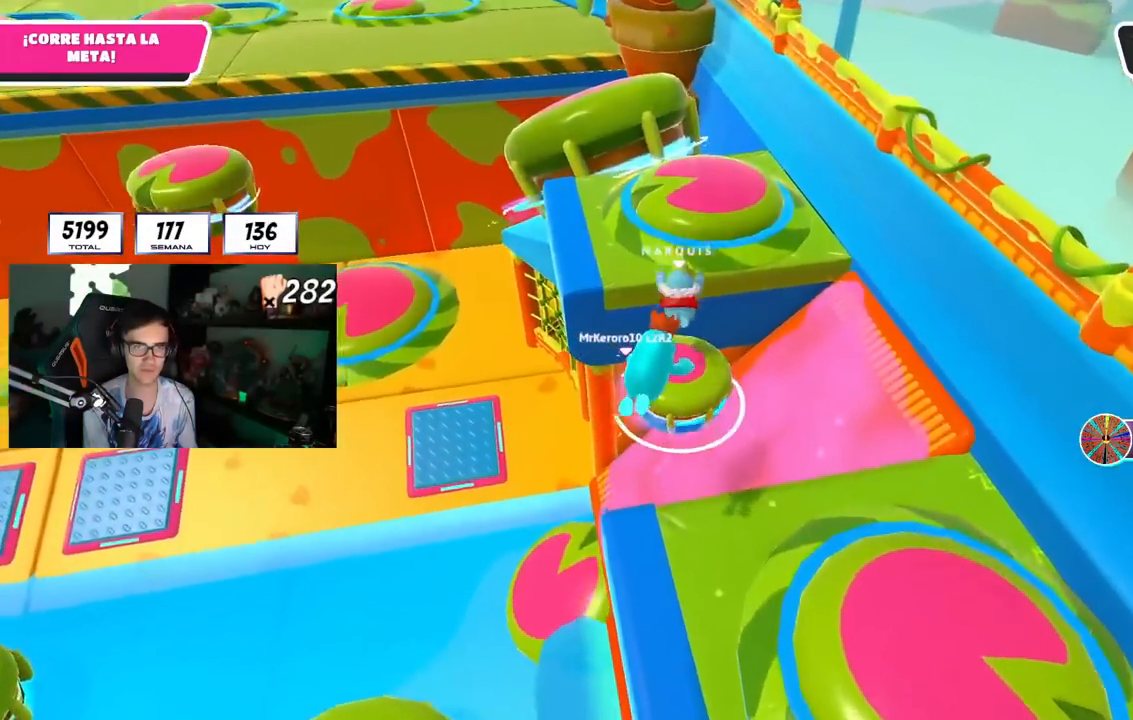
{"buttons": [], "left_stick": "up", "right_stick": "center", "events": []}
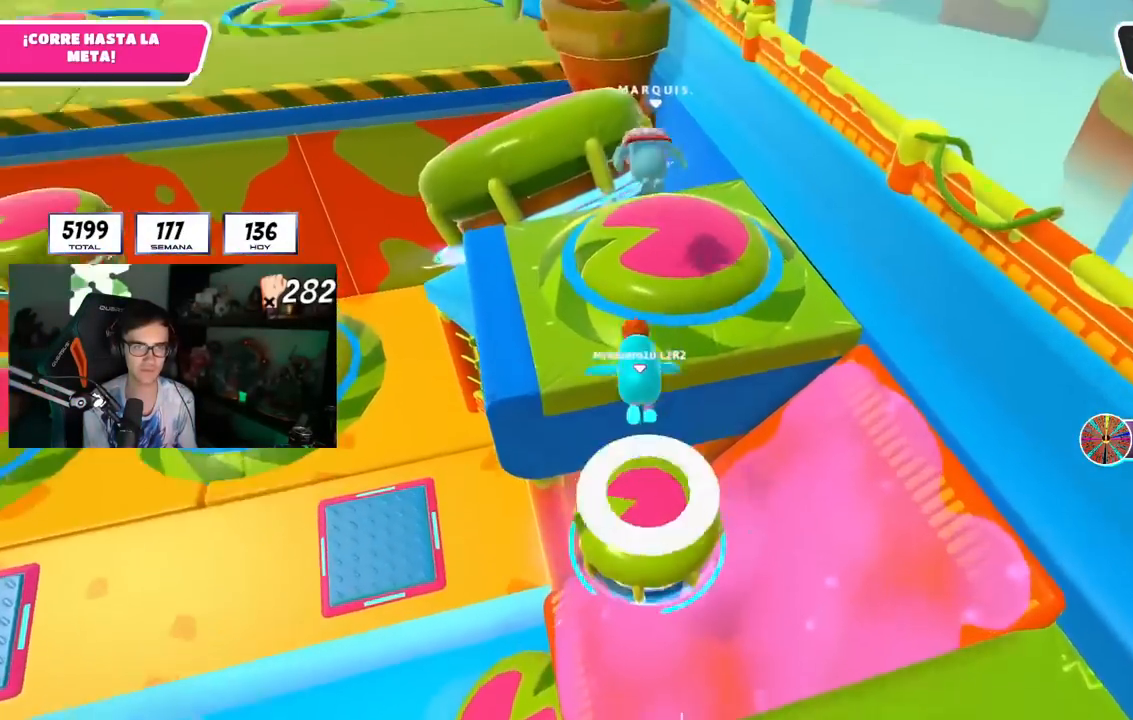
{"buttons": [], "left_stick": "up", "right_stick": "left", "events": [[34, "SQUARE", "down"], [134, "SQUARE", "up"], [184, "SQUARE", "down"], [301, "SQUARE", "up"], [367, "right_stick", "left"]]}
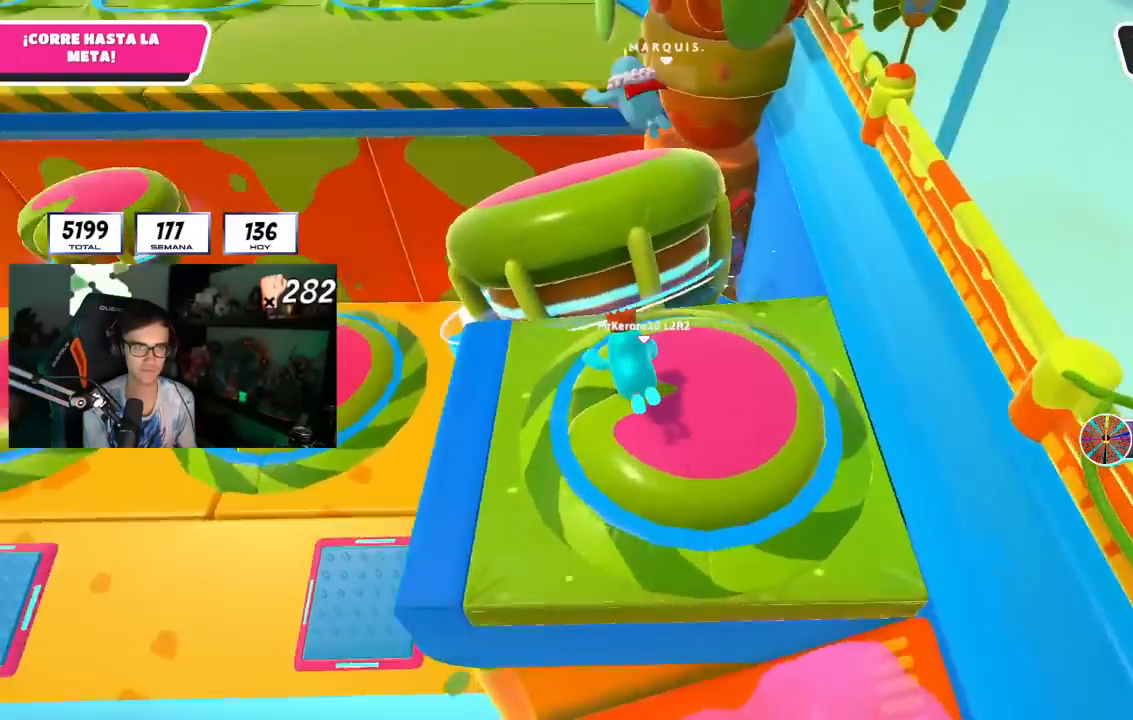
{"buttons": [], "left_stick": "up", "right_stick": "center", "events": [[134, "right_stick", "center"], [234, "SQUARE", "down"], [301, "SQUARE", "up"], [401, "SQUARE", "down"], [484, "SQUARE", "up"]]}
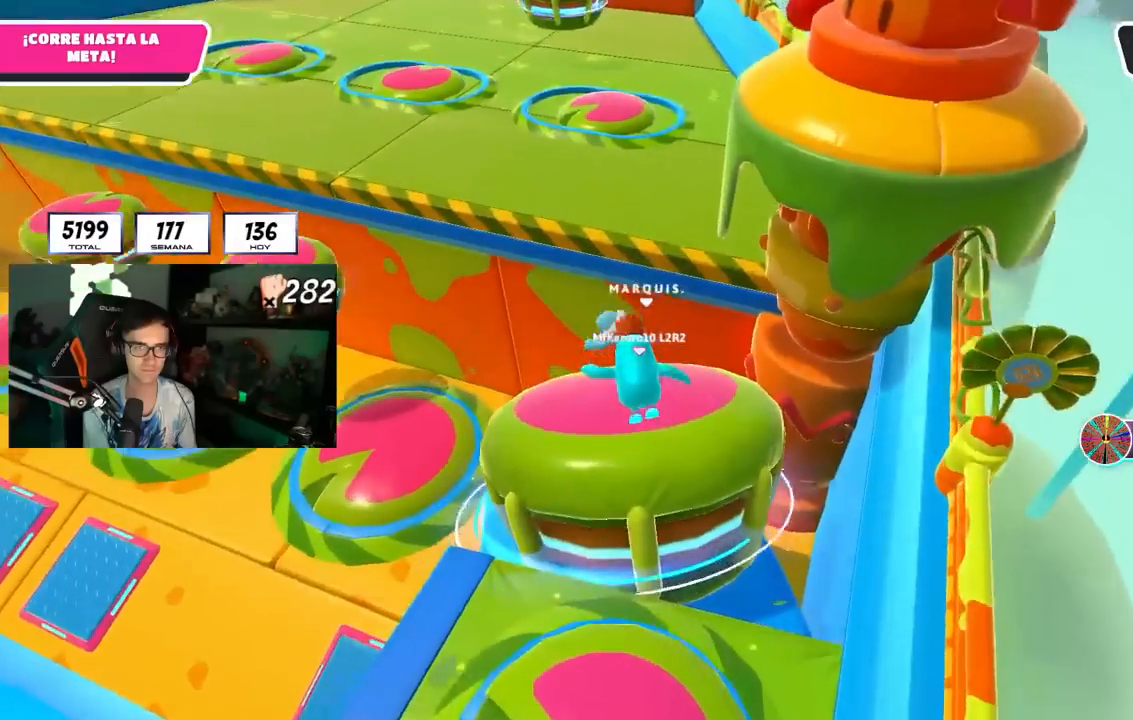
{"buttons": [], "left_stick": "up", "right_stick": "center", "events": [[167, "right_stick", "up-left"], [283, "right_stick", "center"]]}
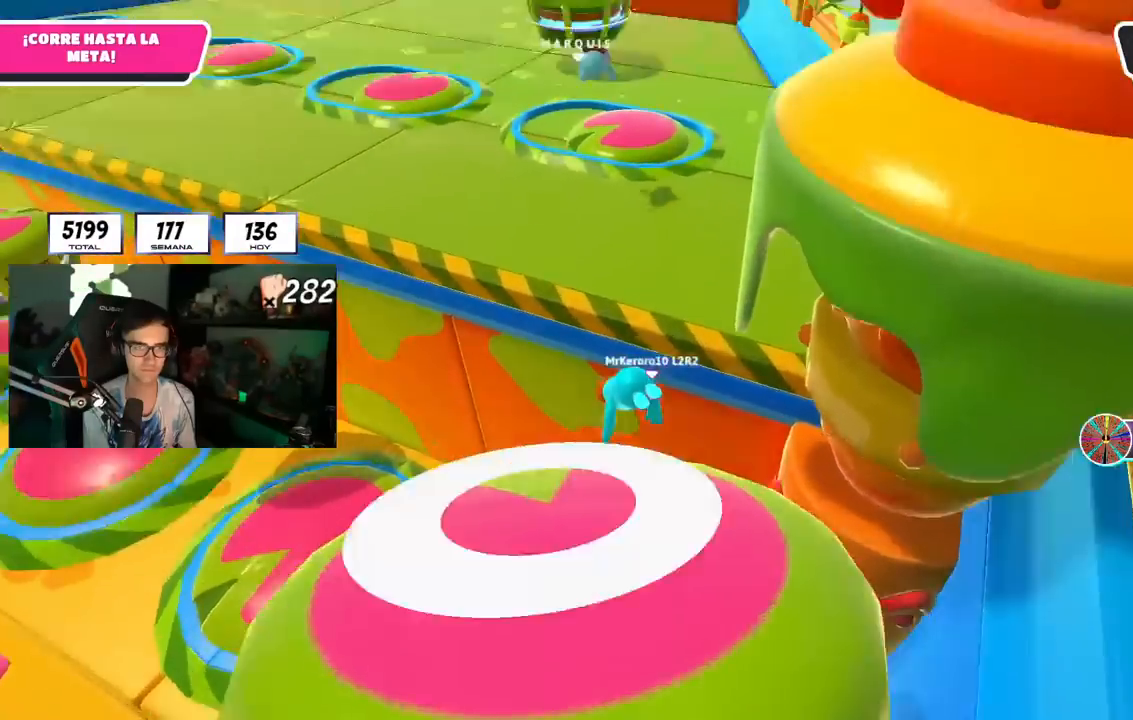
{"buttons": [], "left_stick": "up-left", "right_stick": "center", "events": [[50, "SQUARE", "down"], [150, "SQUARE", "up"], [200, "SQUARE", "down"], [267, "left_stick", "up-left"], [284, "SQUARE", "up"]]}
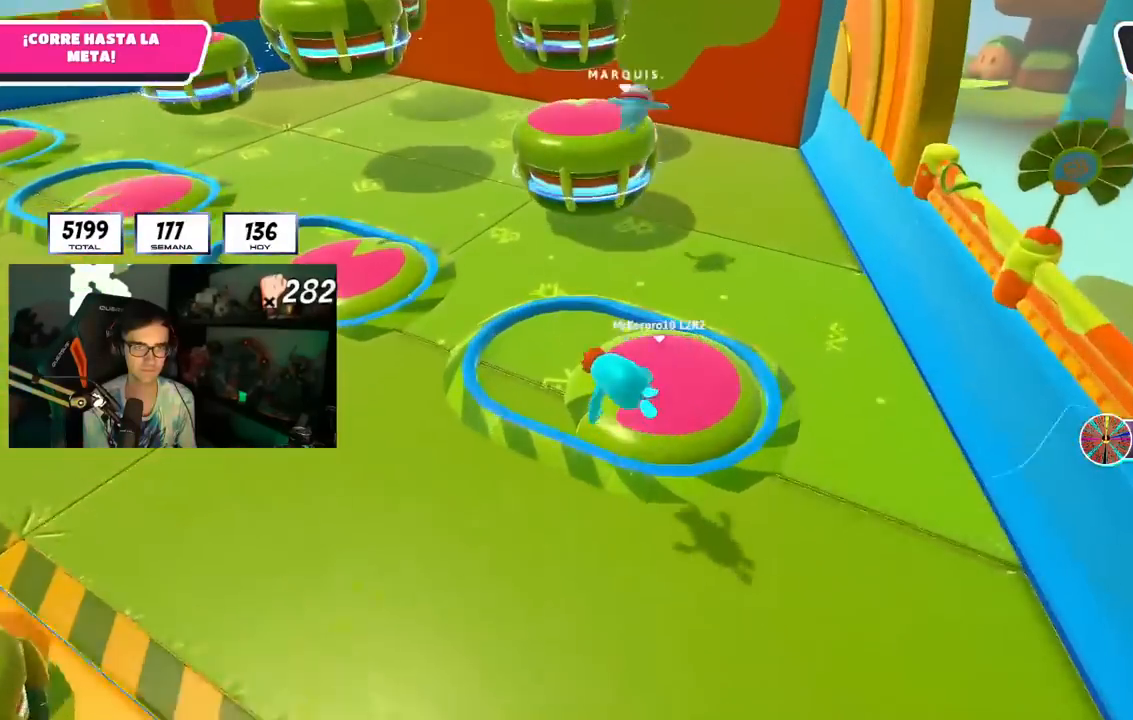
{"buttons": [], "left_stick": "up", "right_stick": "center", "events": [[300, "left_stick", "up"]]}
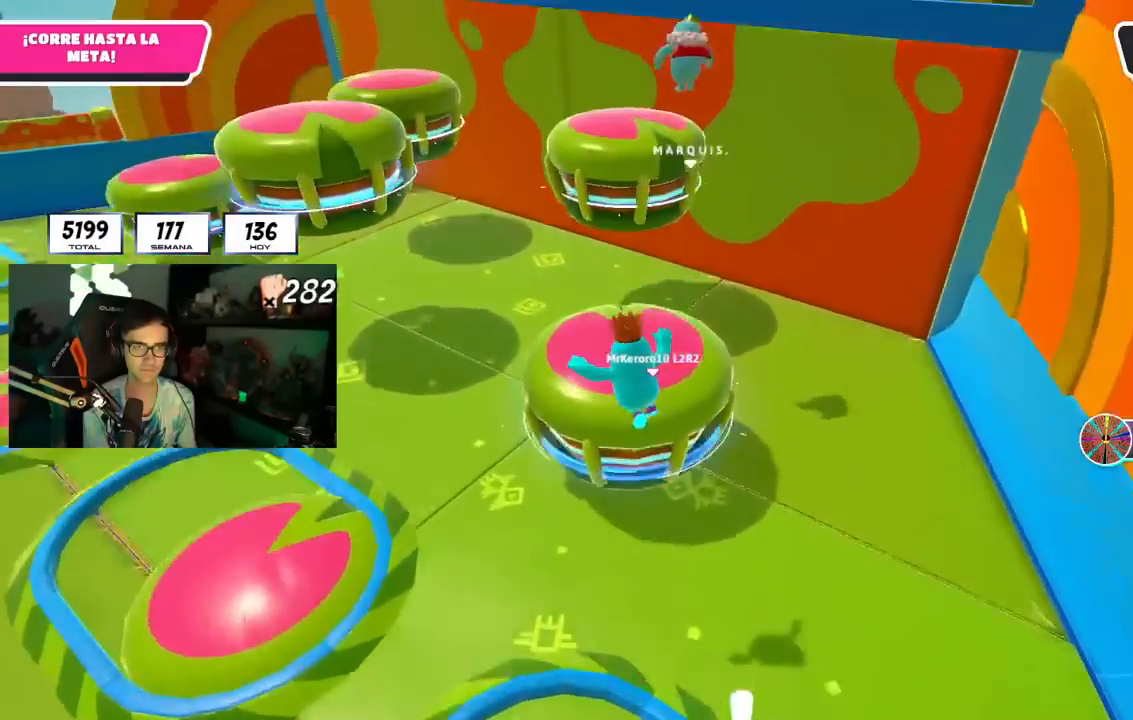
{"buttons": [], "left_stick": "up", "right_stick": "center", "events": [[267, "SQUARE", "down"], [417, "SQUARE", "up"]]}
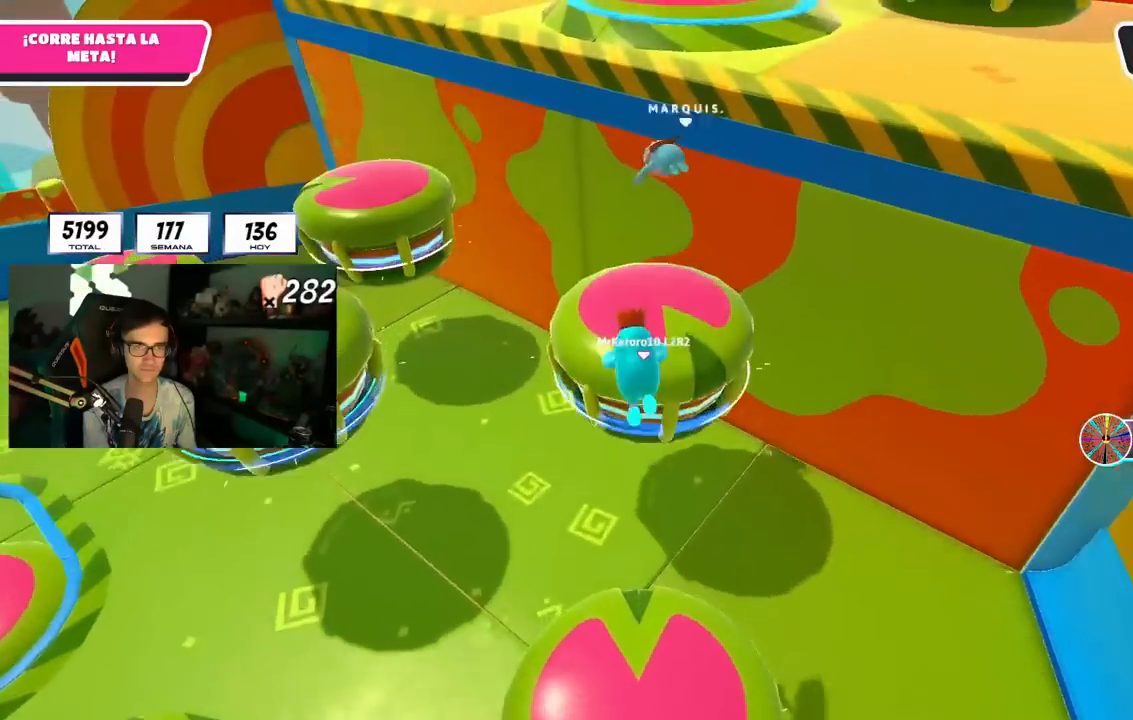
{"buttons": [], "left_stick": "right", "right_stick": "center", "events": [[400, "left_stick", "right"]]}
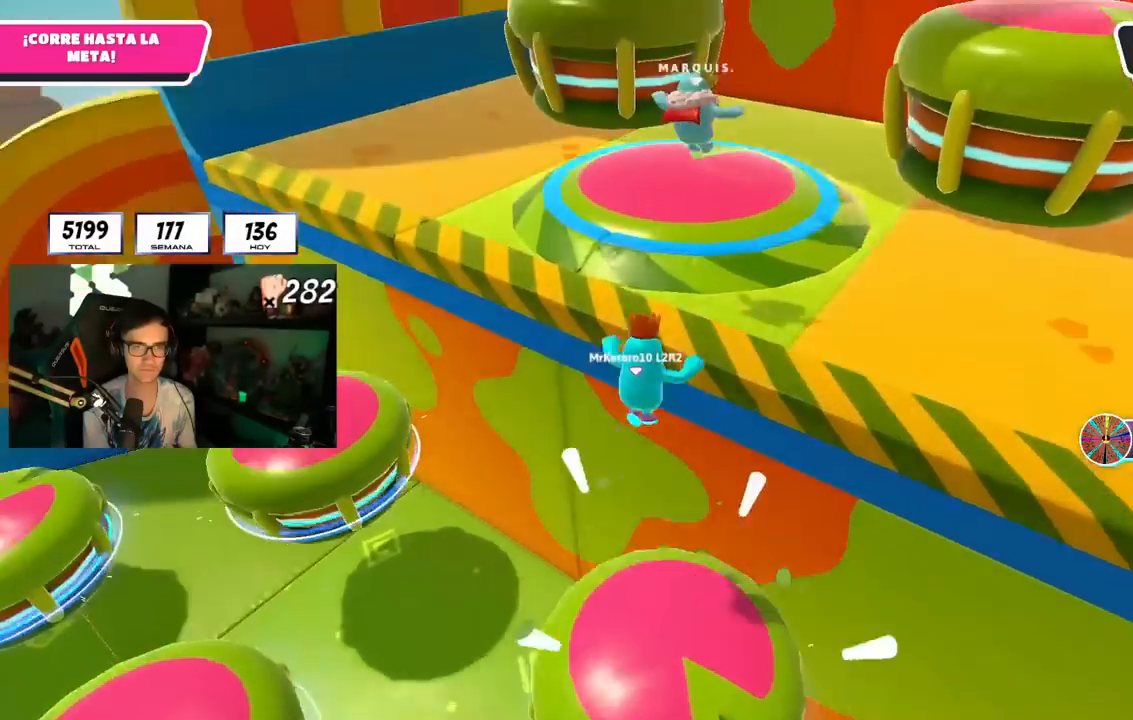
{"buttons": [], "left_stick": "right", "right_stick": "center", "events": [[150, "SQUARE", "down"], [267, "SQUARE", "up"]]}
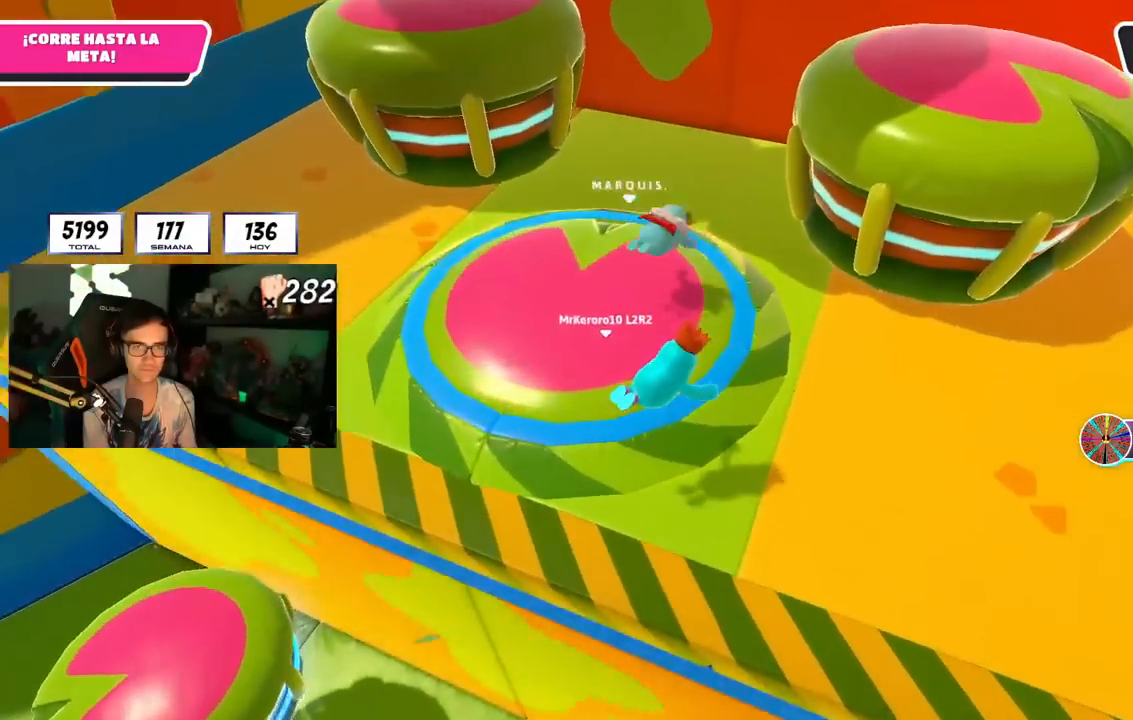
{"buttons": ["SQUARE"], "left_stick": "up-right", "right_stick": "center", "events": [[400, "SQUARE", "down"], [484, "left_stick", "up-right"]]}
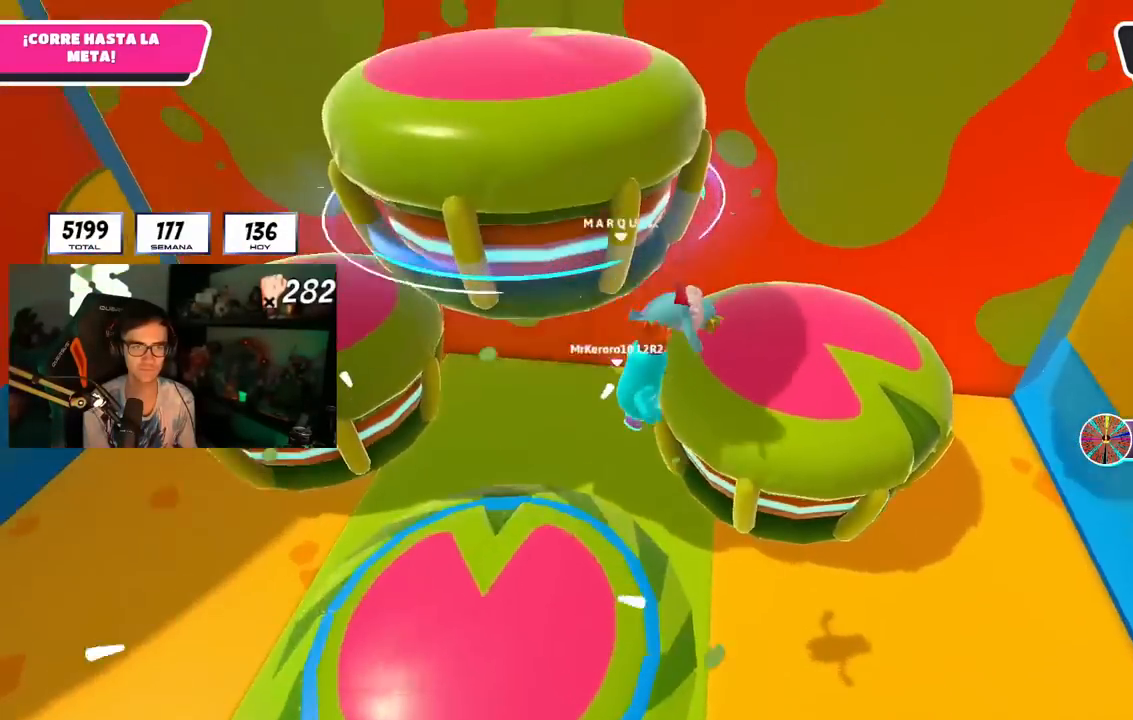
{"buttons": [], "left_stick": "down-left", "right_stick": "center", "events": [[17, "SQUARE", "up"], [50, "left_stick", "up"], [200, "left_stick", "left"], [334, "left_stick", "down-left"]]}
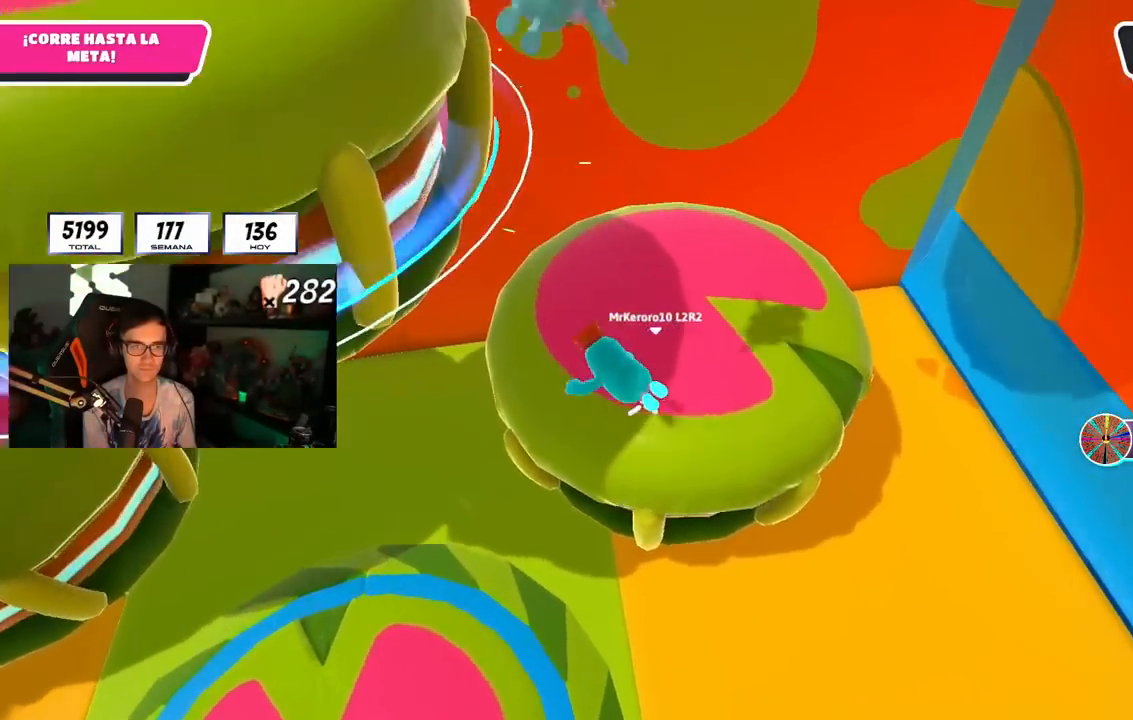
{"buttons": ["SQUARE"], "left_stick": "down-left", "right_stick": "center", "events": [[383, "SQUARE", "down"]]}
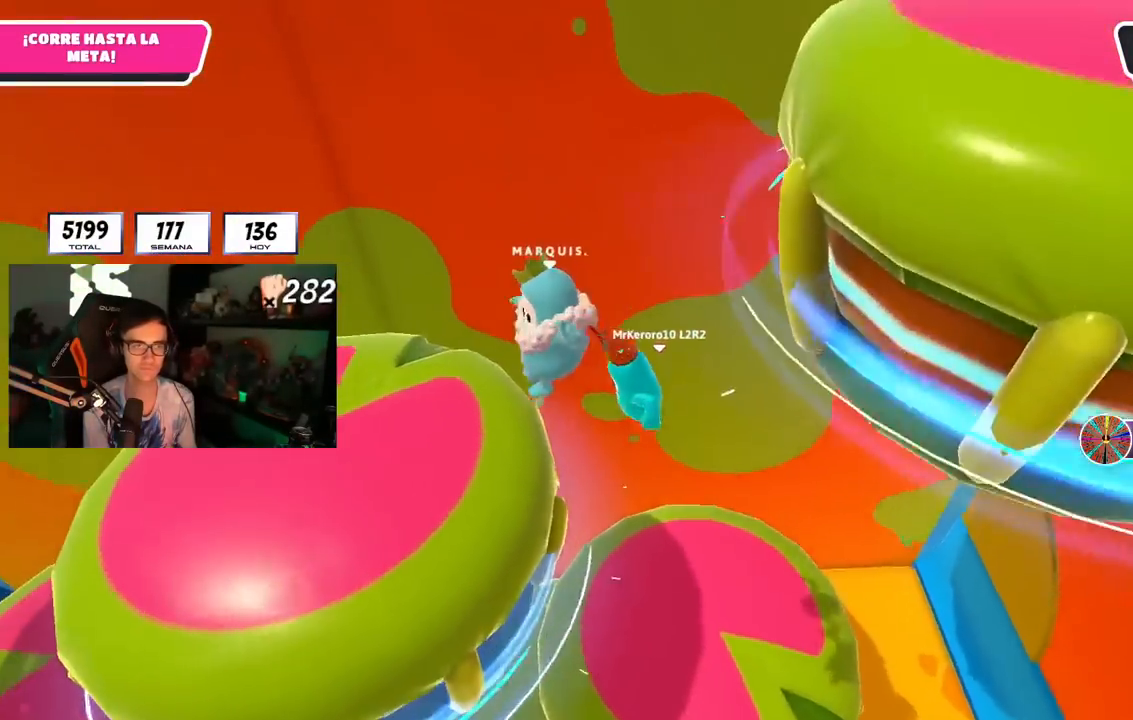
{"buttons": [], "left_stick": "right", "right_stick": "center", "events": [[17, "SQUARE", "up"], [184, "left_stick", "down-right"], [434, "left_stick", "right"]]}
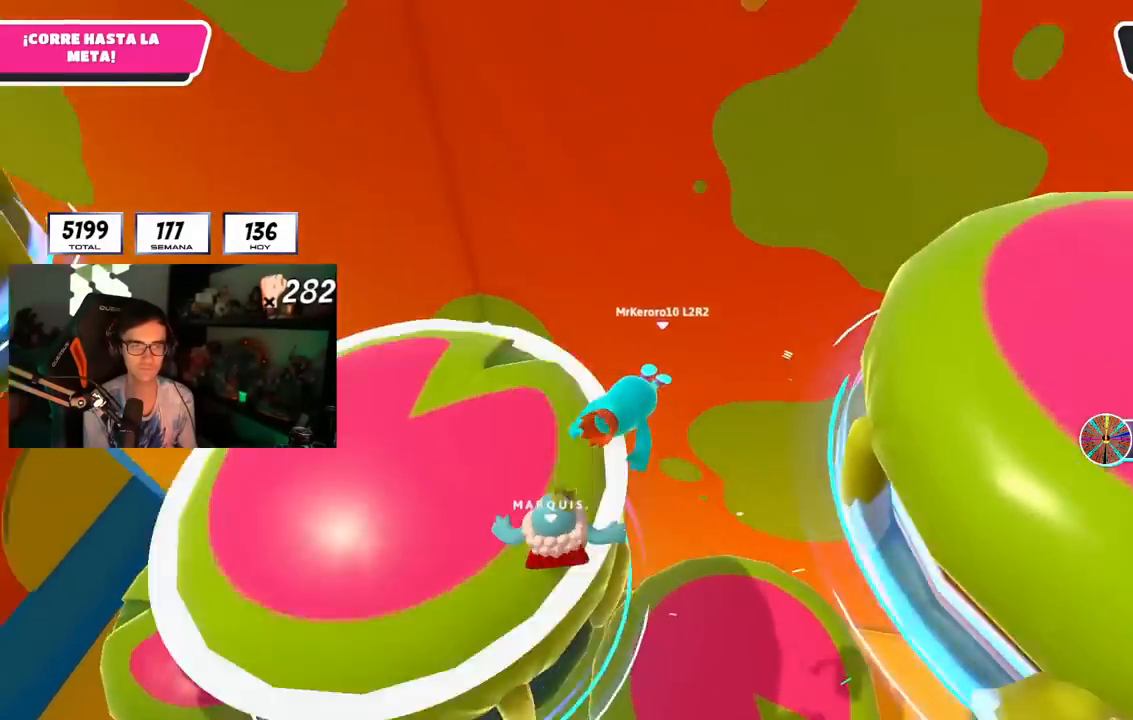
{"buttons": [], "left_stick": "right", "right_stick": "center", "events": [[133, "right_stick", "down-right"], [283, "right_stick", "center"]]}
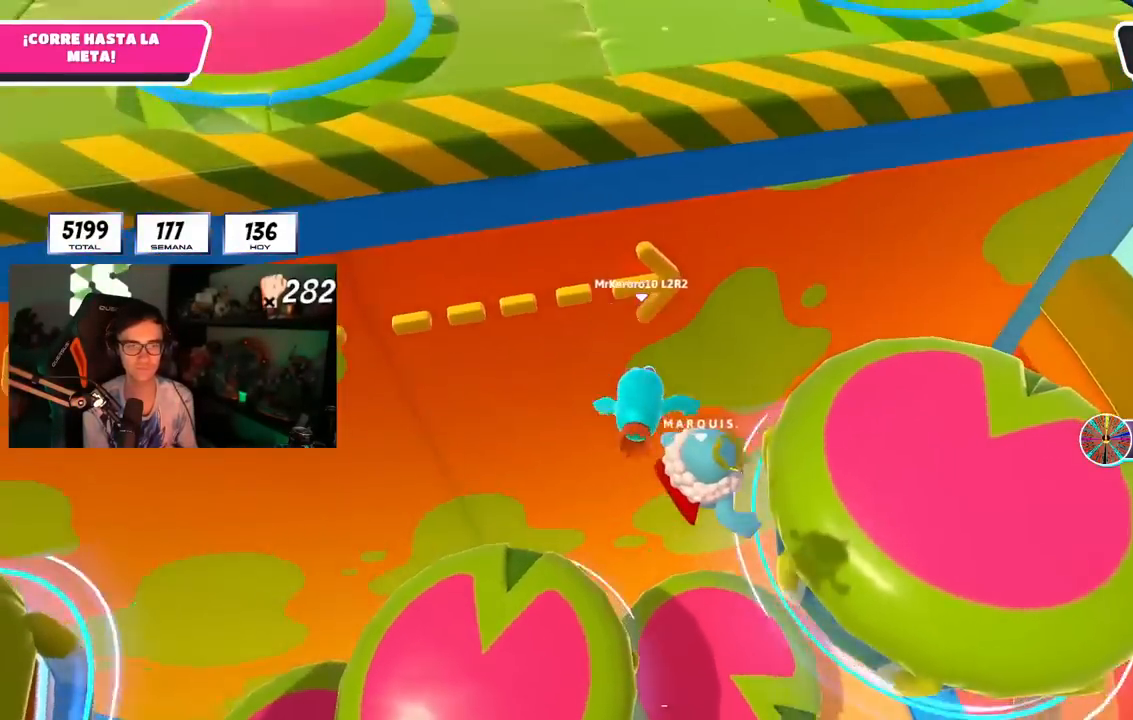
{"buttons": ["SQUARE", "L3"], "left_stick": "up-right", "right_stick": "center", "events": [[167, "SQUARE", "down"], [267, "SQUARE", "up"], [284, "L3", "down"], [284, "left_stick", "up-right"], [334, "SQUARE", "down"], [401, "SQUARE", "up"], [467, "SQUARE", "down"]]}
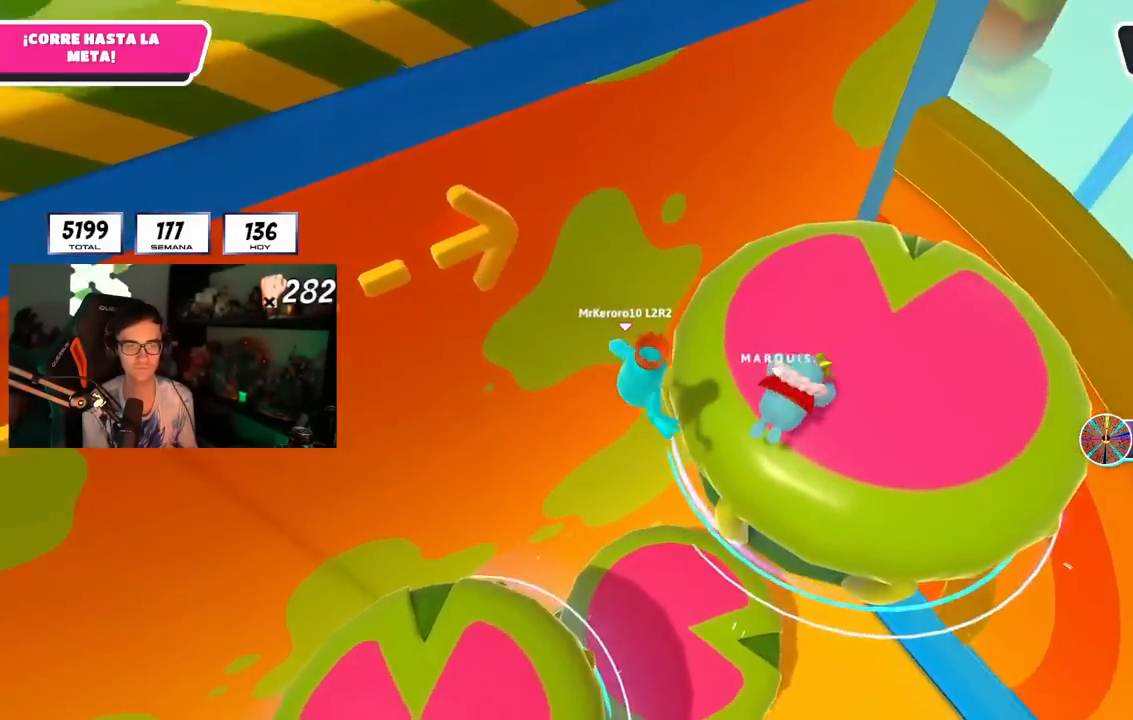
{"buttons": [], "left_stick": "up-left", "right_stick": "center", "events": [[50, "SQUARE", "up"], [100, "SQUARE", "down"], [183, "SQUARE", "up"], [233, "L3", "up"], [400, "left_stick", "up"], [500, "left_stick", "up-left"]]}
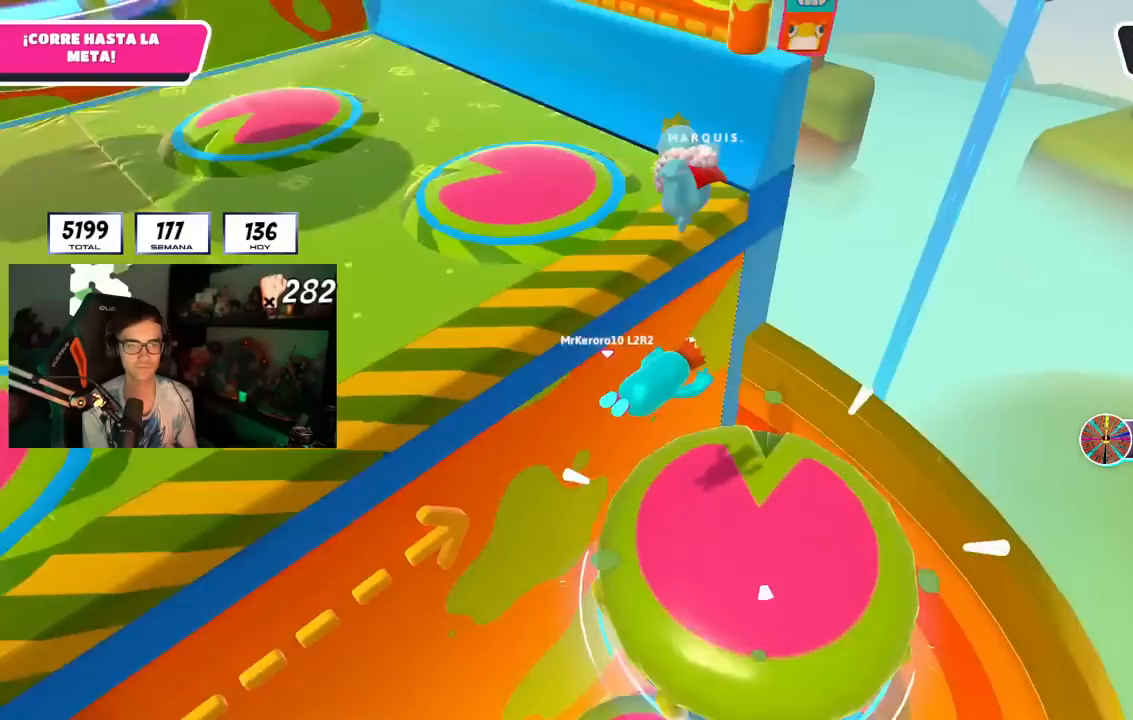
{"buttons": [], "left_stick": "up-left", "right_stick": "center", "events": [[34, "right_stick", "down-left"], [167, "right_stick", "center"]]}
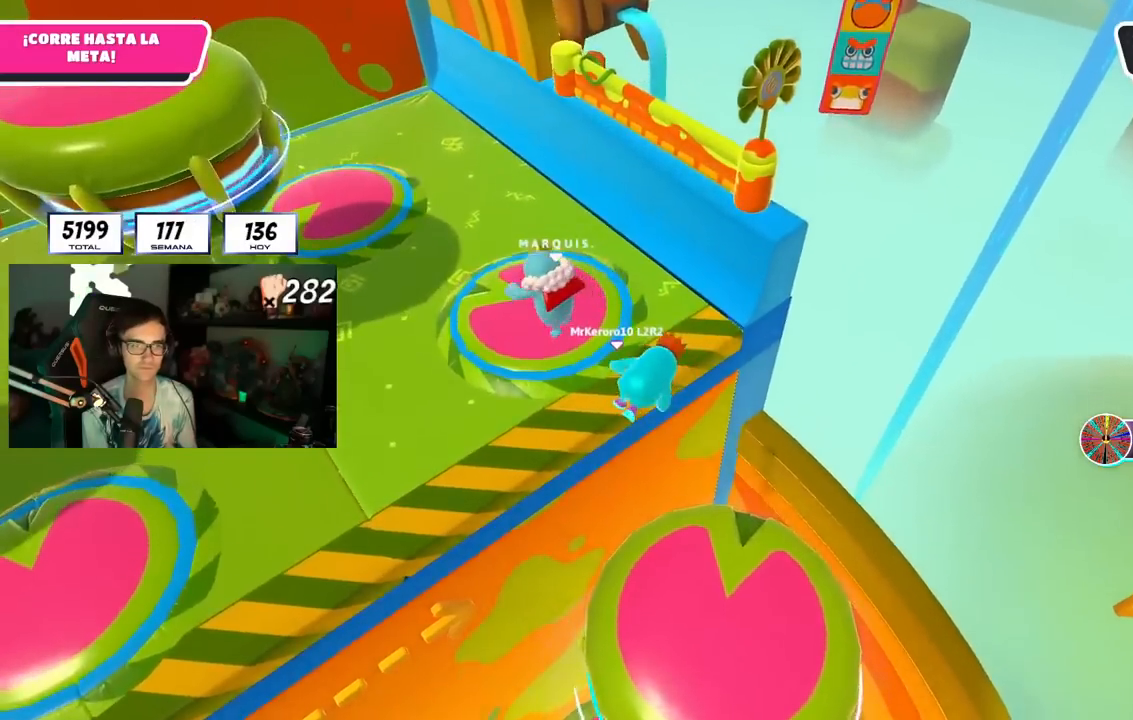
{"buttons": [], "left_stick": "up", "right_stick": "center", "events": [[217, "CROSS", "down"], [350, "CROSS", "up"], [350, "SQUARE", "down"], [450, "SQUARE", "up"], [450, "left_stick", "up"]]}
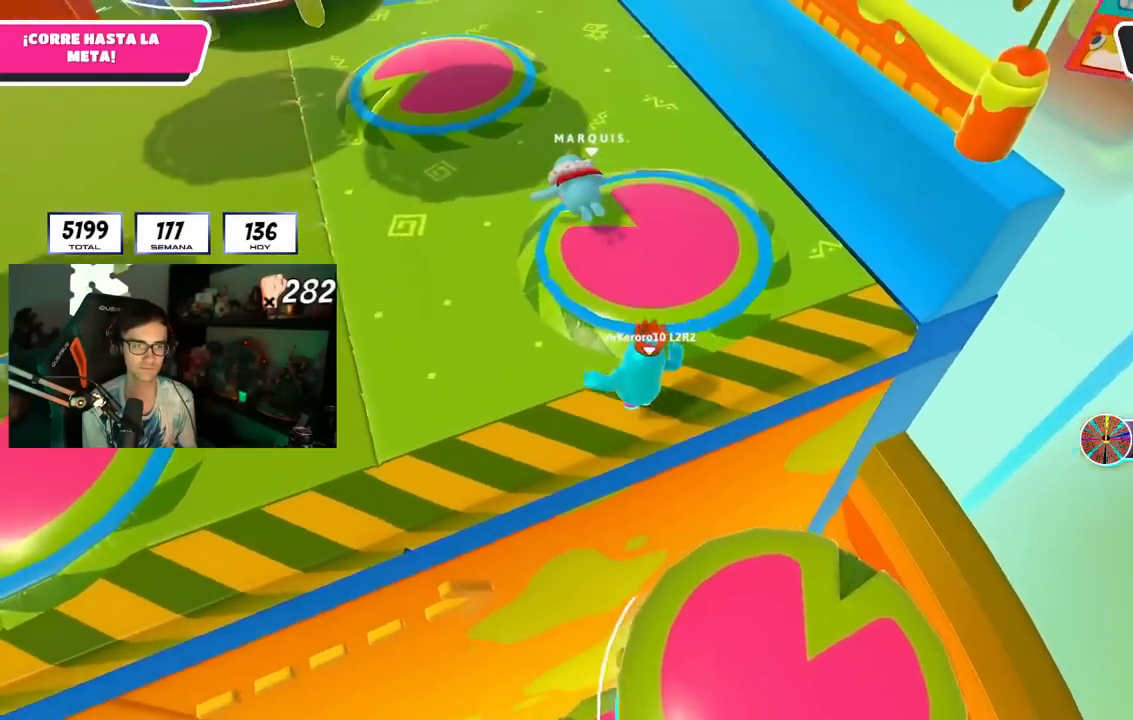
{"buttons": [], "left_stick": "up", "right_stick": "down", "events": [[217, "left_stick", "up-right"], [467, "right_stick", "down"], [484, "left_stick", "up"]]}
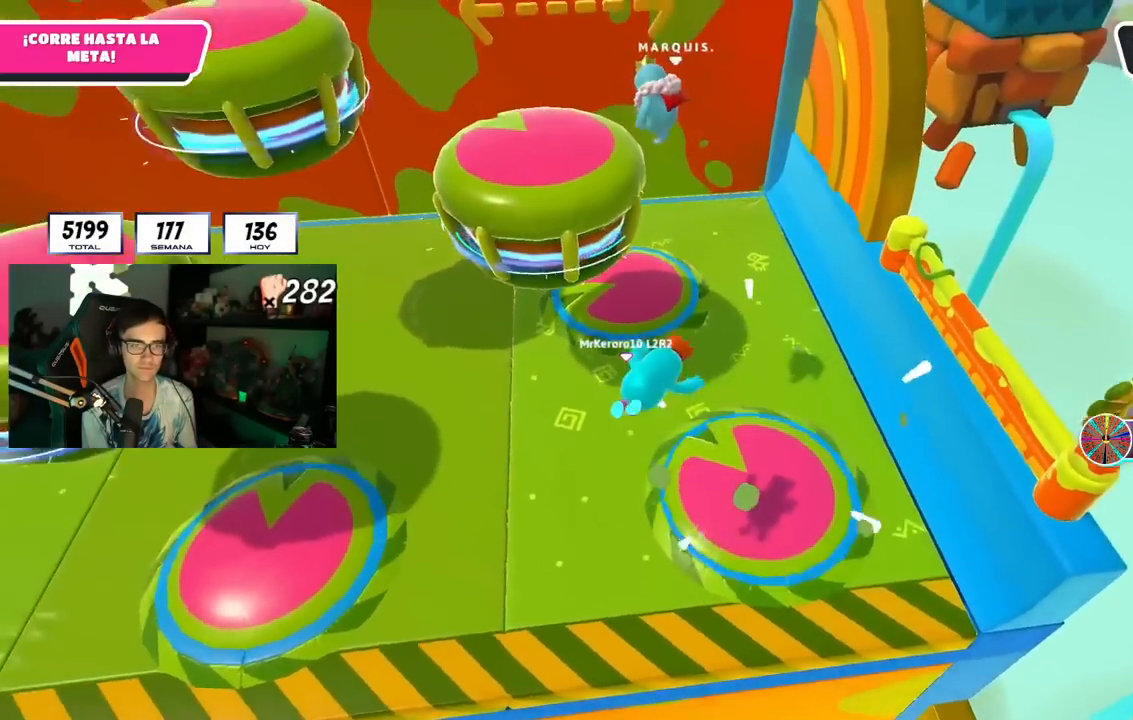
{"buttons": [], "left_stick": "right", "right_stick": "center", "events": [[67, "right_stick", "center"], [183, "left_stick", "right"], [350, "right_stick", "down"], [434, "right_stick", "center"]]}